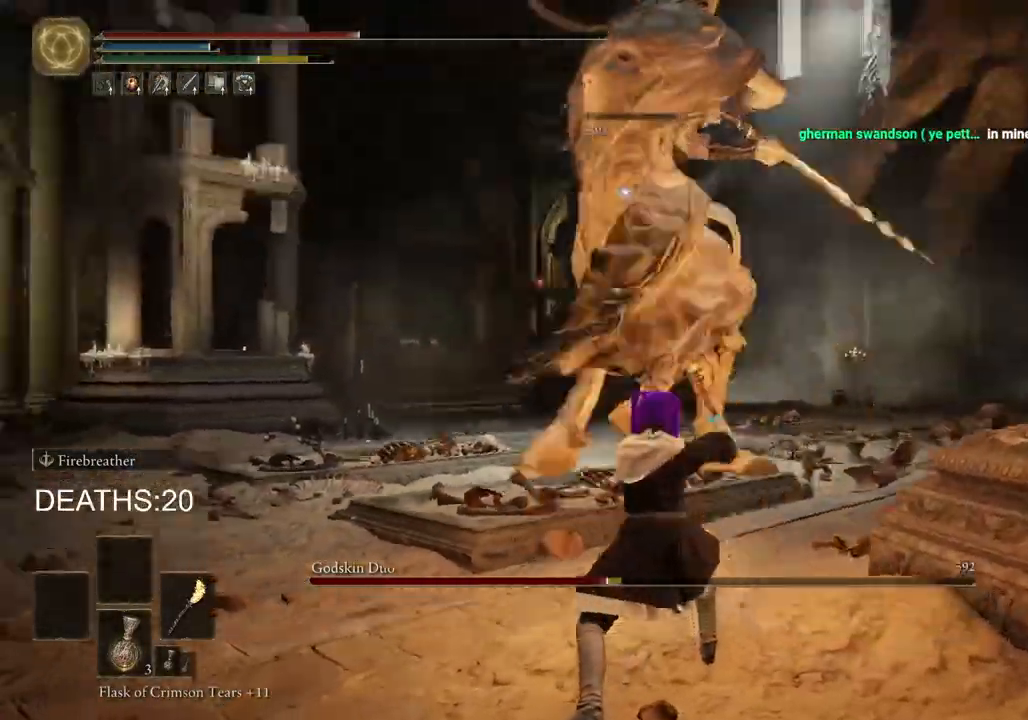
Gameplay with a controller (PlayStation layout); each line is a JSON object with the inputs held at the frame after it. "events" lists button and stick changes between this image and that frame as [ms after this image, input, new state], when the widget could be followed in between.
{"buttons": [], "left_stick": "up", "right_stick": "center", "events": [[133, "left_stick", "down"], [350, "CIRCLE", "down"], [383, "left_stick", "left"], [433, "left_stick", "up"], [483, "CIRCLE", "up"]]}
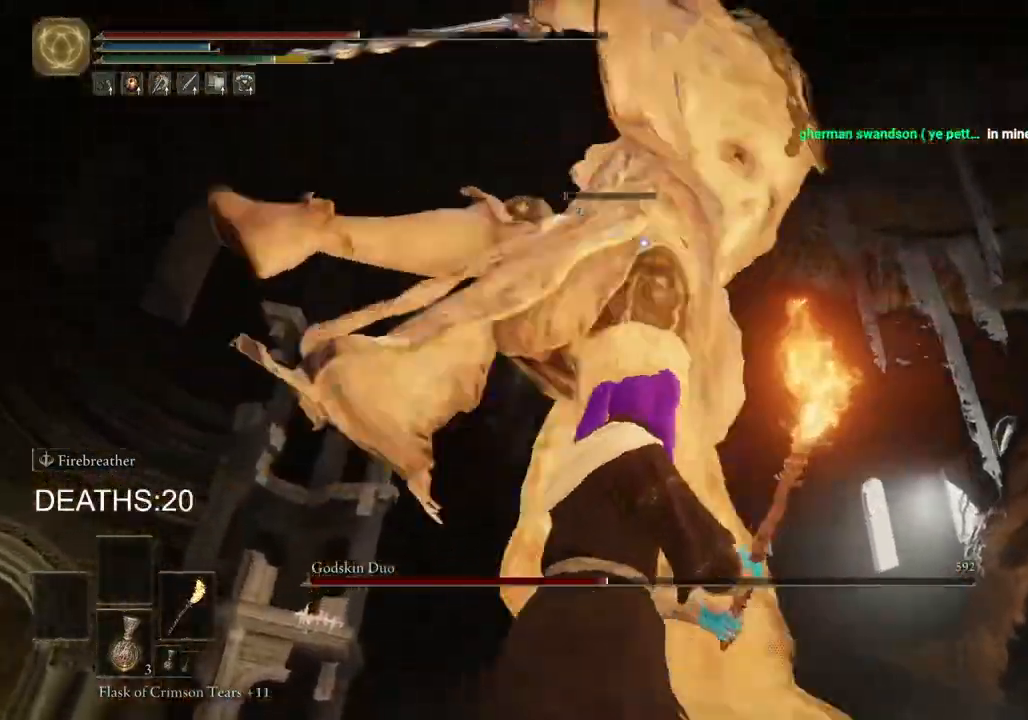
{"buttons": [], "left_stick": "up", "right_stick": "center", "events": []}
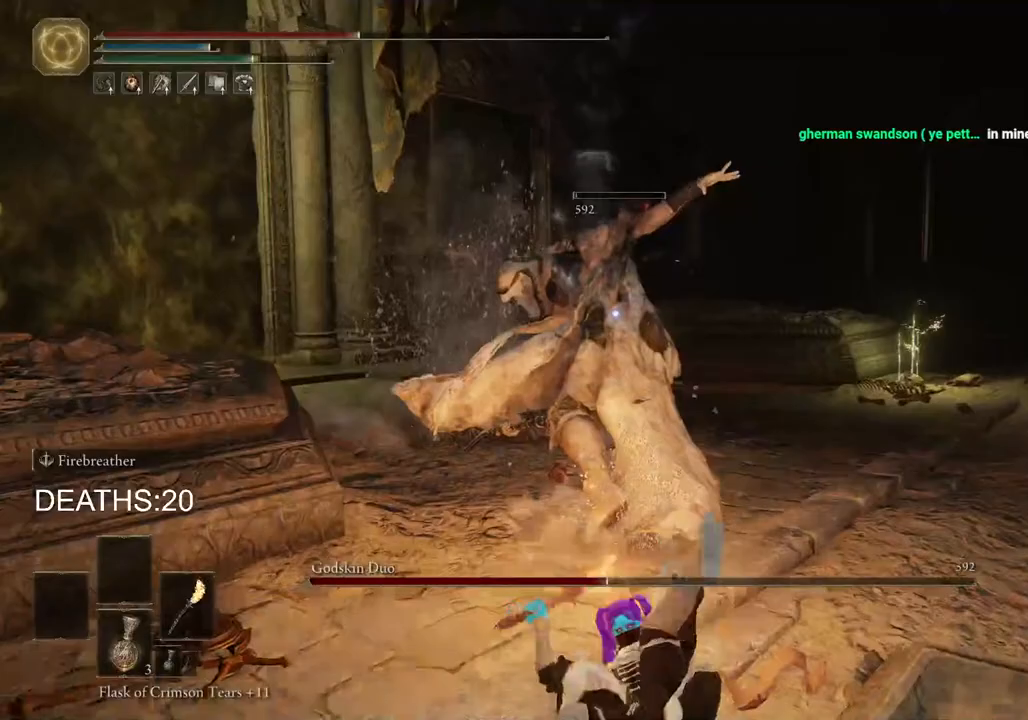
{"buttons": ["CIRCLE"], "left_stick": "right", "right_stick": "center", "events": [[17, "CIRCLE", "down"], [400, "left_stick", "right"]]}
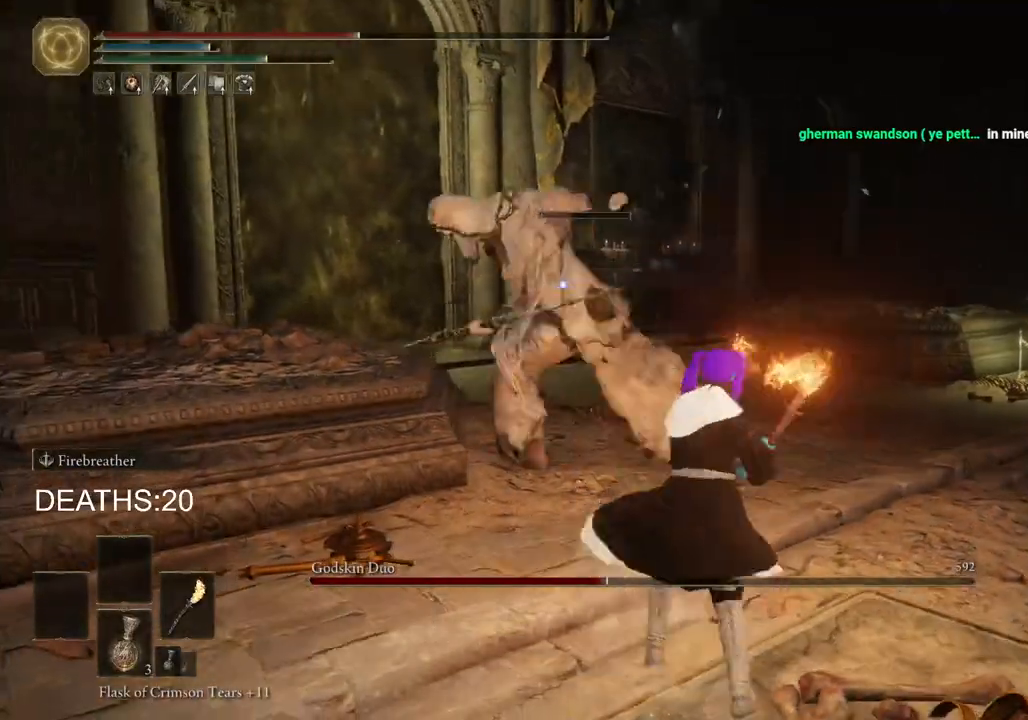
{"buttons": ["CIRCLE"], "left_stick": "down-right", "right_stick": "center", "events": [[17, "left_stick", "down-right"]]}
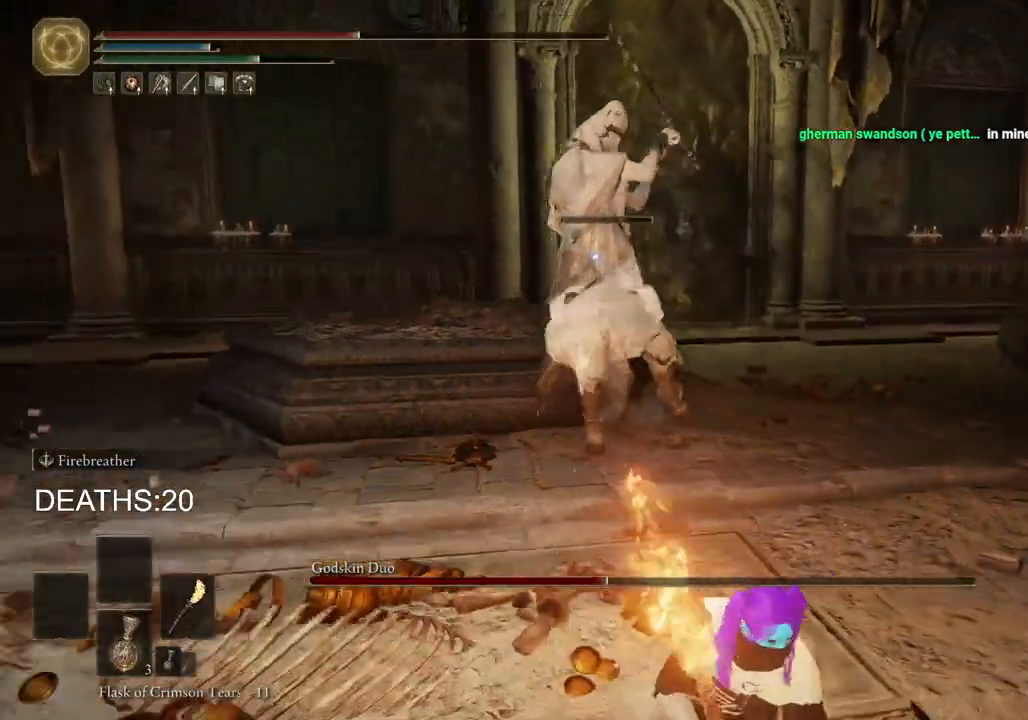
{"buttons": ["CIRCLE"], "left_stick": "down-right", "right_stick": "center", "events": []}
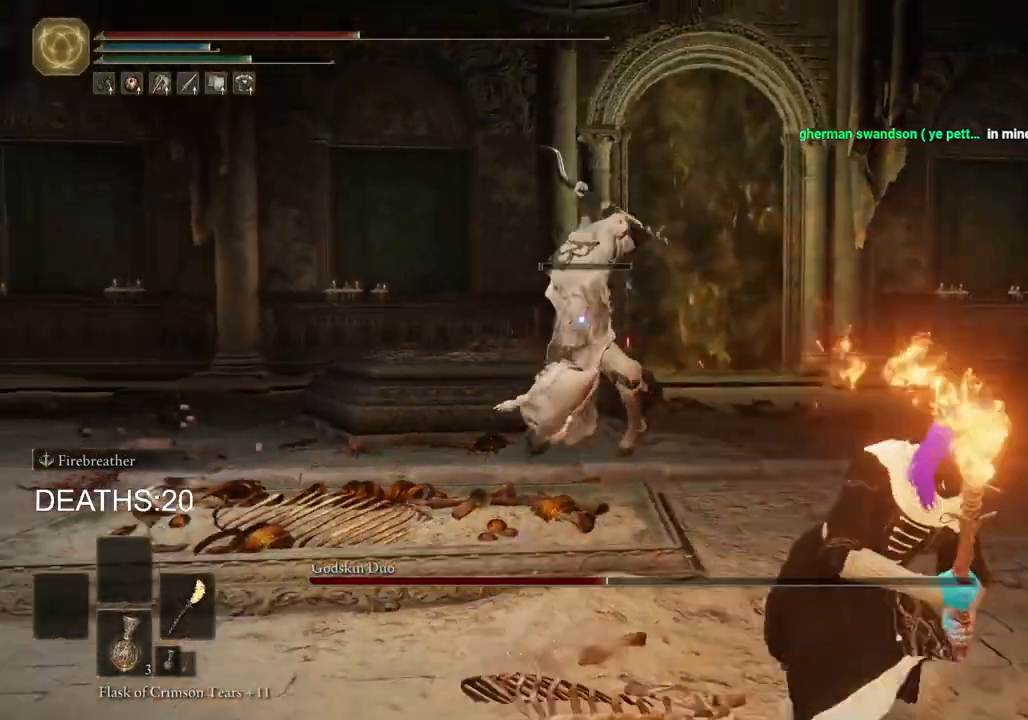
{"buttons": ["R2"], "left_stick": "up", "right_stick": "center", "events": [[33, "left_stick", "right"], [150, "left_stick", "up-right"], [317, "CROSS", "down"], [317, "left_stick", "up"], [467, "CROSS", "up"], [483, "R2", "down"], [500, "CIRCLE", "up"]]}
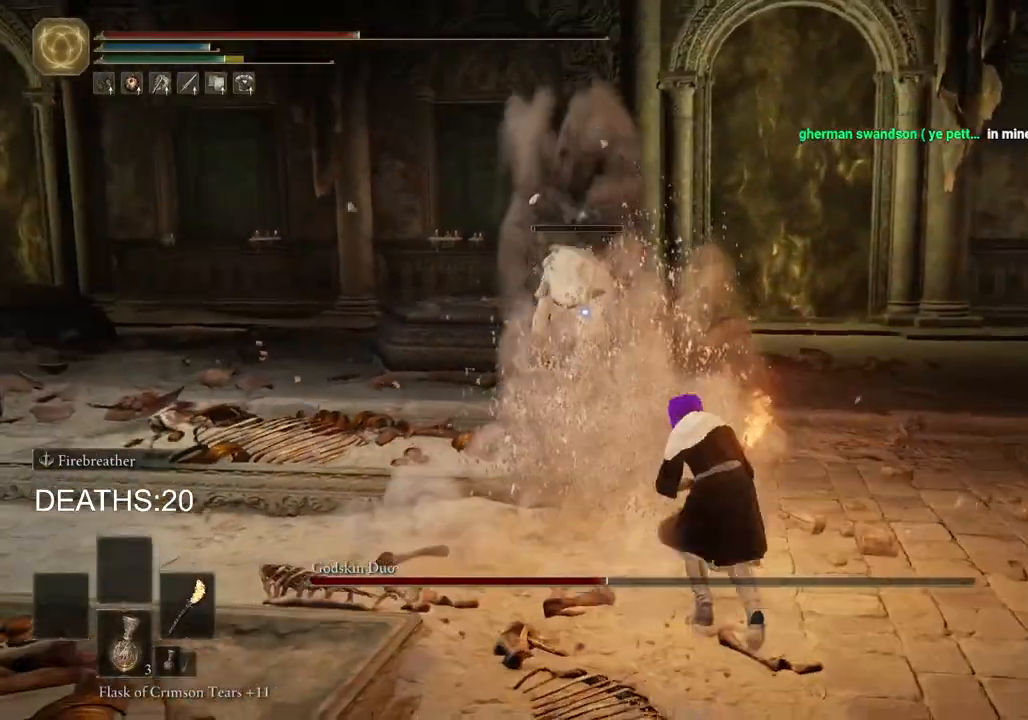
{"buttons": ["R2"], "left_stick": "up", "right_stick": "center", "events": []}
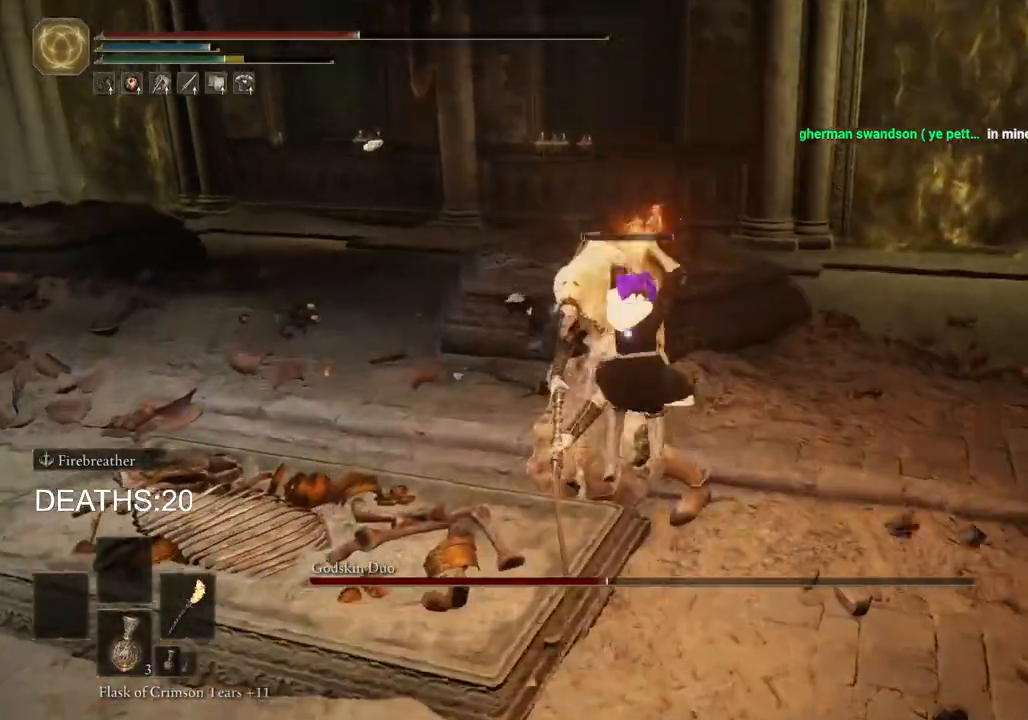
{"buttons": ["R2"], "left_stick": "up", "right_stick": "center", "events": [[233, "R2", "up"], [500, "R2", "down"]]}
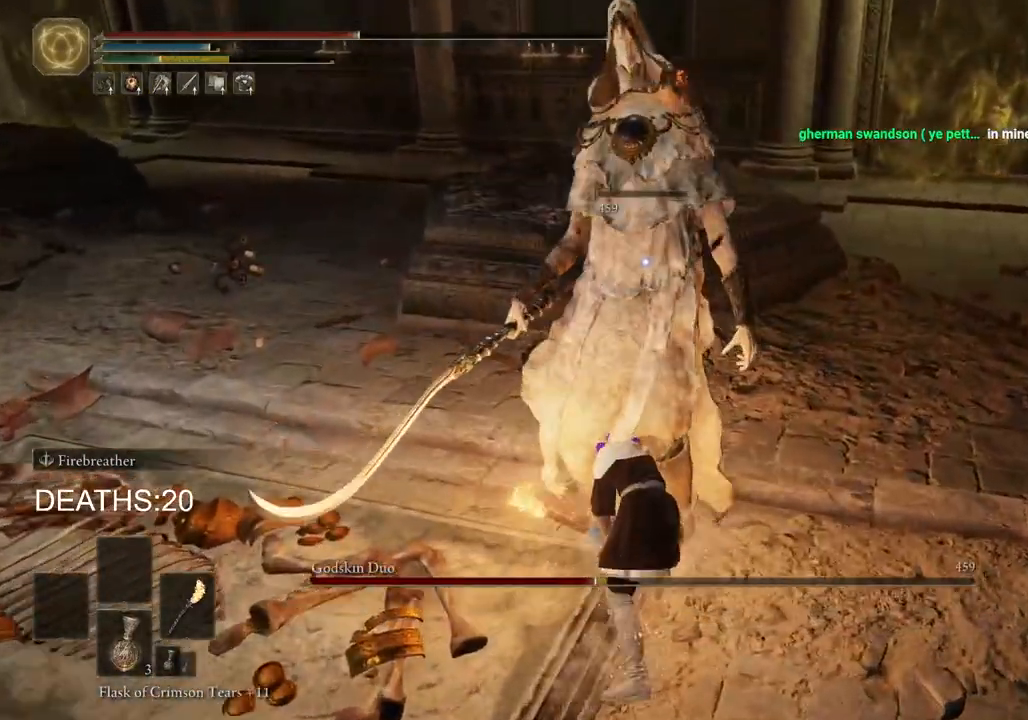
{"buttons": ["R2"], "left_stick": "up", "right_stick": "center", "events": [[133, "R2", "up"], [167, "R2", "down"]]}
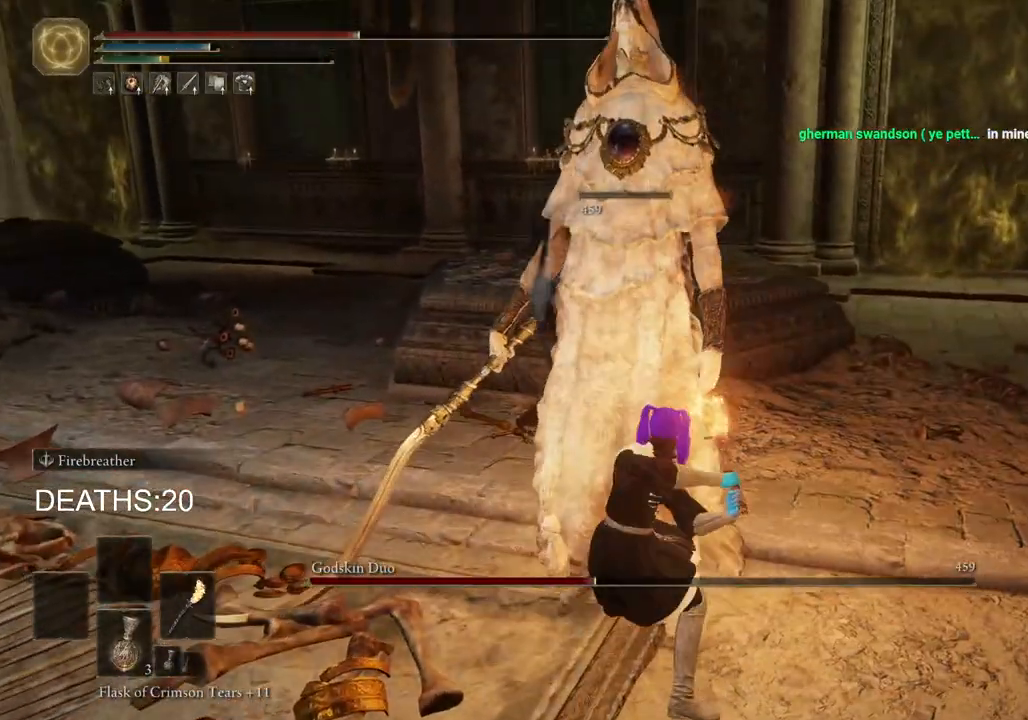
{"buttons": ["R2"], "left_stick": "up", "right_stick": "center", "events": []}
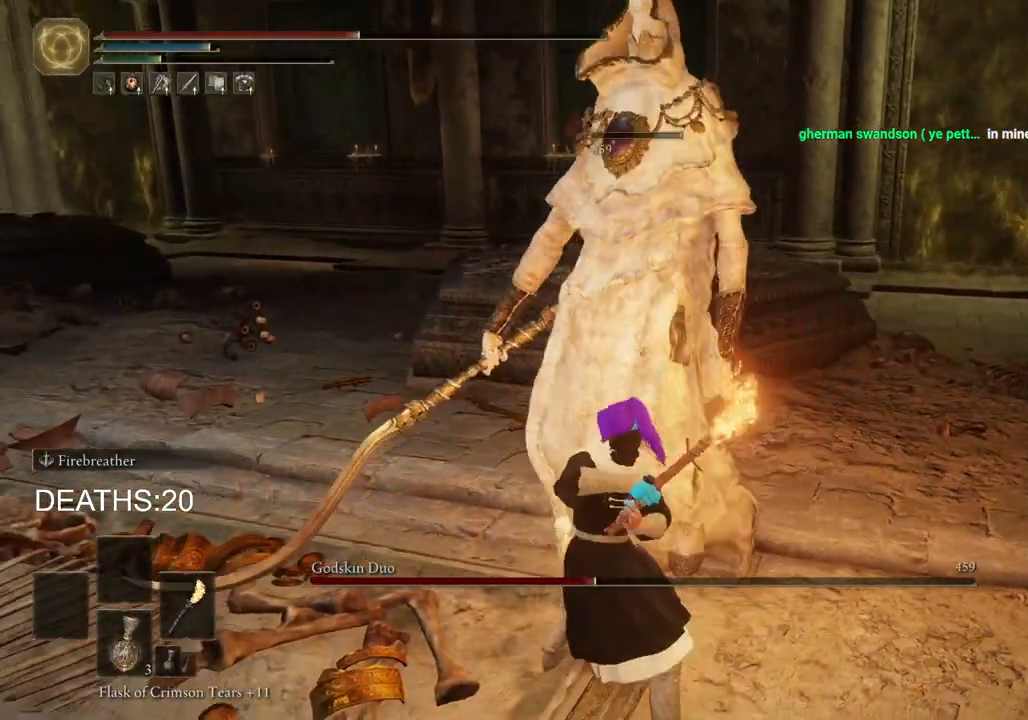
{"buttons": [], "left_stick": "right", "right_stick": "left", "events": [[283, "left_stick", "up-right"], [317, "R2", "up"], [467, "left_stick", "right"], [467, "right_stick", "left"]]}
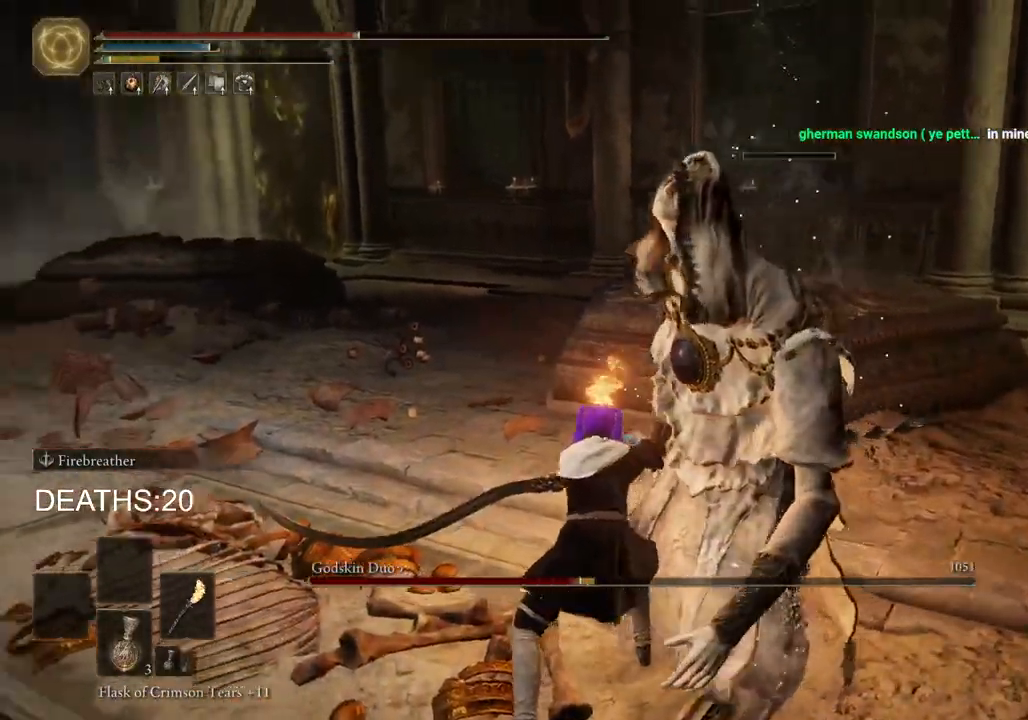
{"buttons": [], "left_stick": "down-right", "right_stick": "center", "events": [[117, "left_stick", "down-right"], [267, "right_stick", "center"]]}
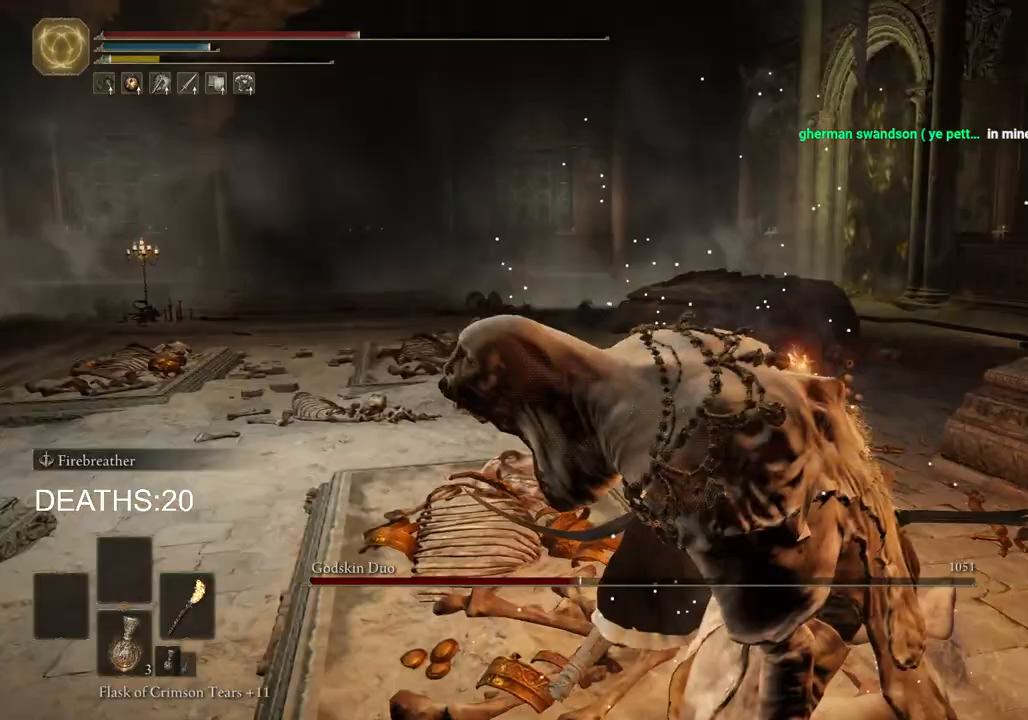
{"buttons": [], "left_stick": "down", "right_stick": "center", "events": [[67, "SQUARE", "down"], [167, "SQUARE", "up"], [217, "left_stick", "down"]]}
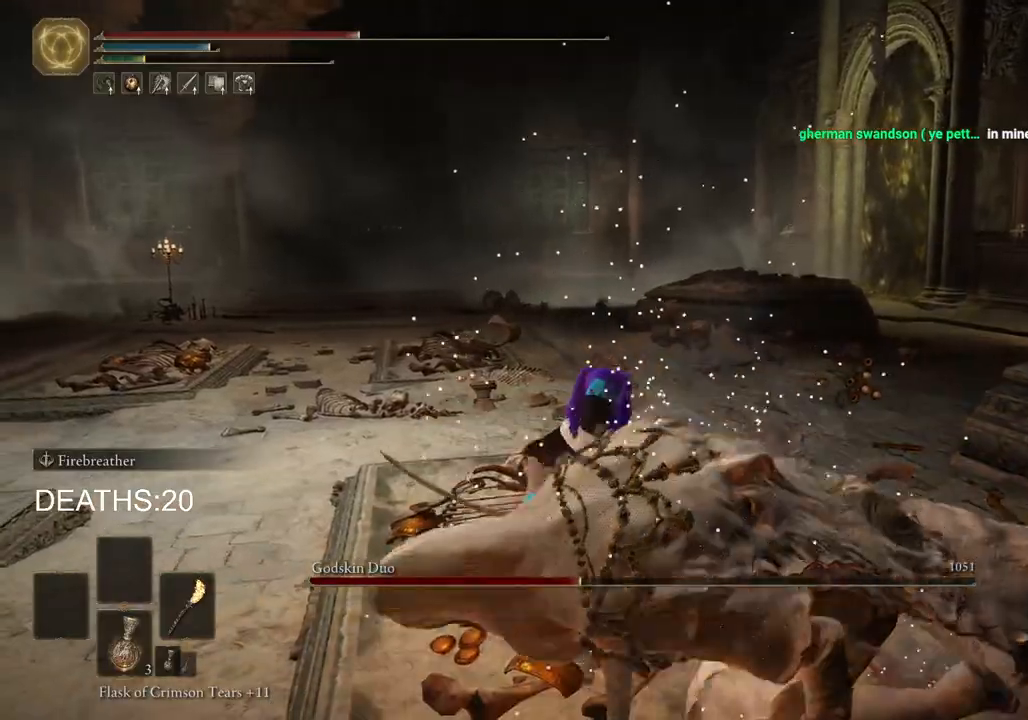
{"buttons": [], "left_stick": "center", "right_stick": "center", "events": [[17, "left_stick", "center"]]}
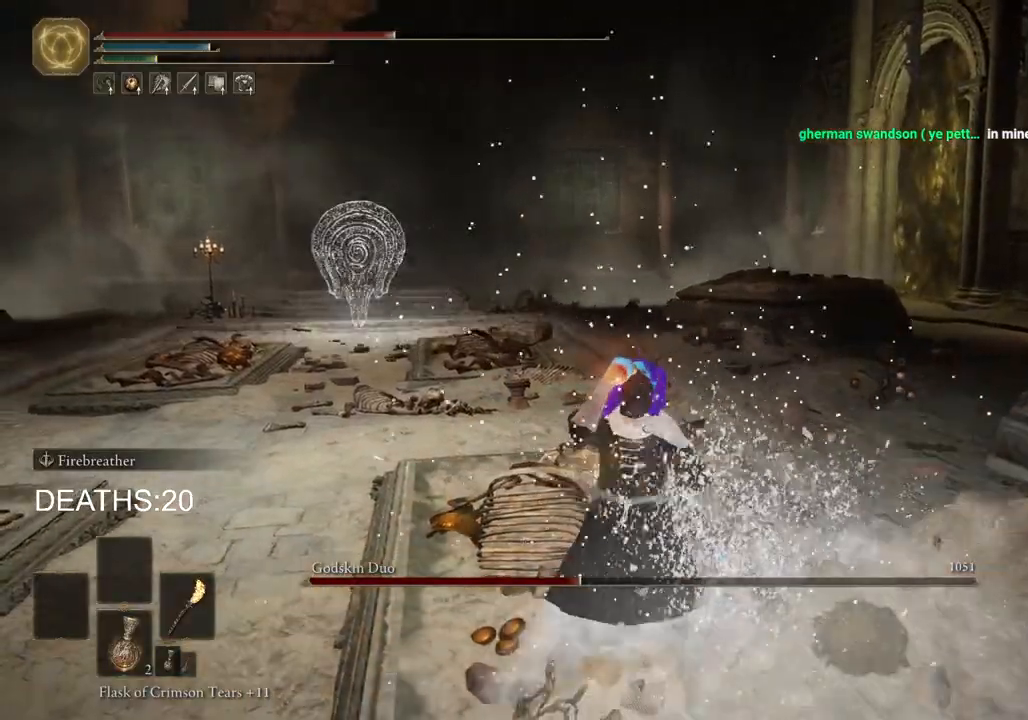
{"buttons": [], "left_stick": "center", "right_stick": "center", "events": []}
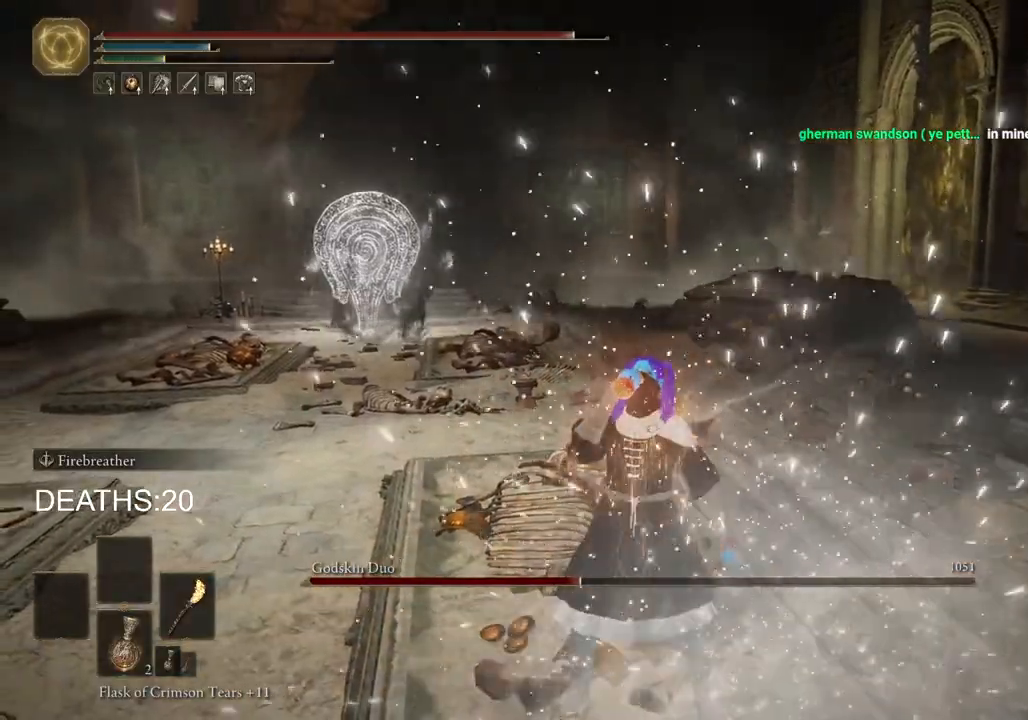
{"buttons": [], "left_stick": "up-left", "right_stick": "center", "events": [[233, "left_stick", "up-left"], [250, "R3", "down"], [367, "R3", "up"]]}
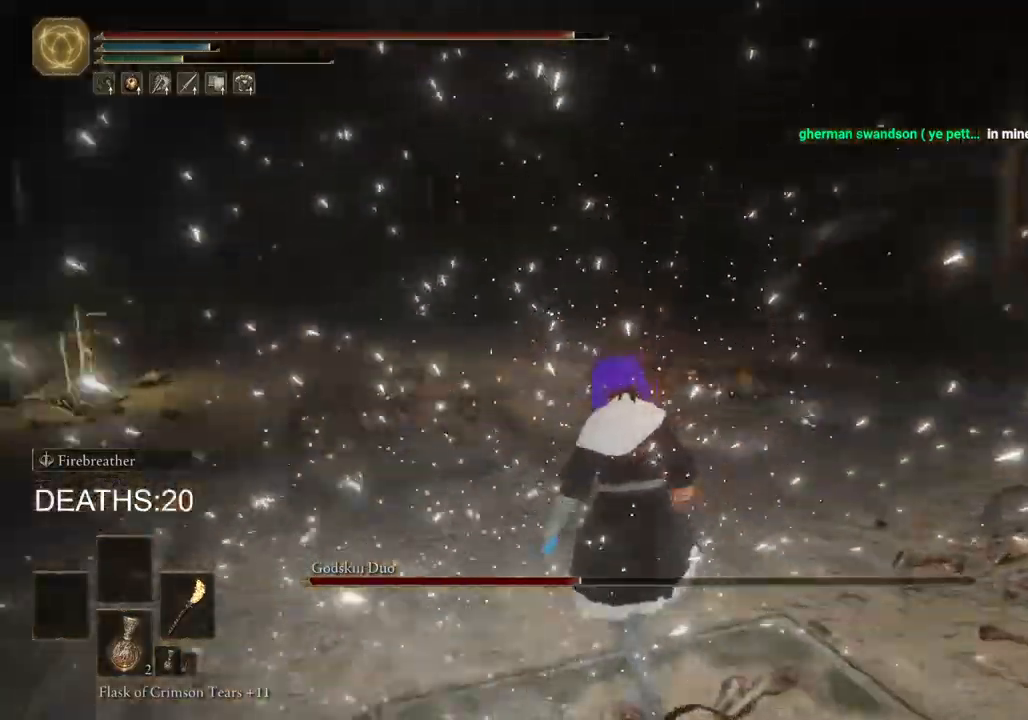
{"buttons": [], "left_stick": "down-right", "right_stick": "down-right", "events": [[300, "right_stick", "down-right"], [433, "left_stick", "right"], [500, "left_stick", "down-right"]]}
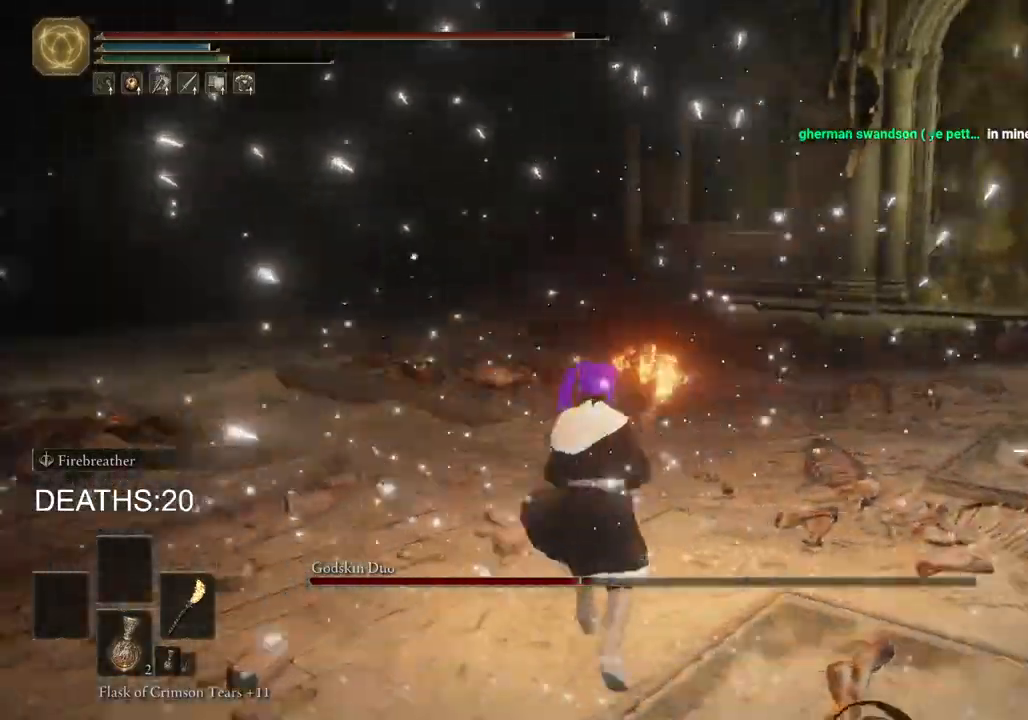
{"buttons": [], "left_stick": "down", "right_stick": "center", "events": [[117, "left_stick", "down"], [483, "right_stick", "center"]]}
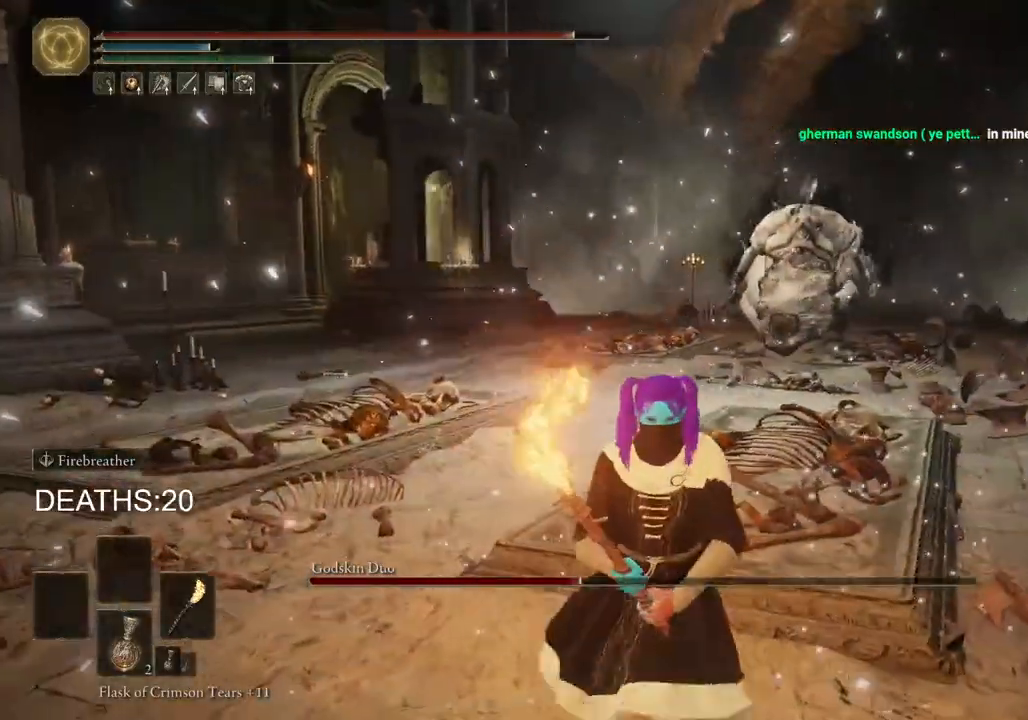
{"buttons": [], "left_stick": "up", "right_stick": "center", "events": [[183, "R3", "down"], [233, "R3", "up"], [367, "left_stick", "up"]]}
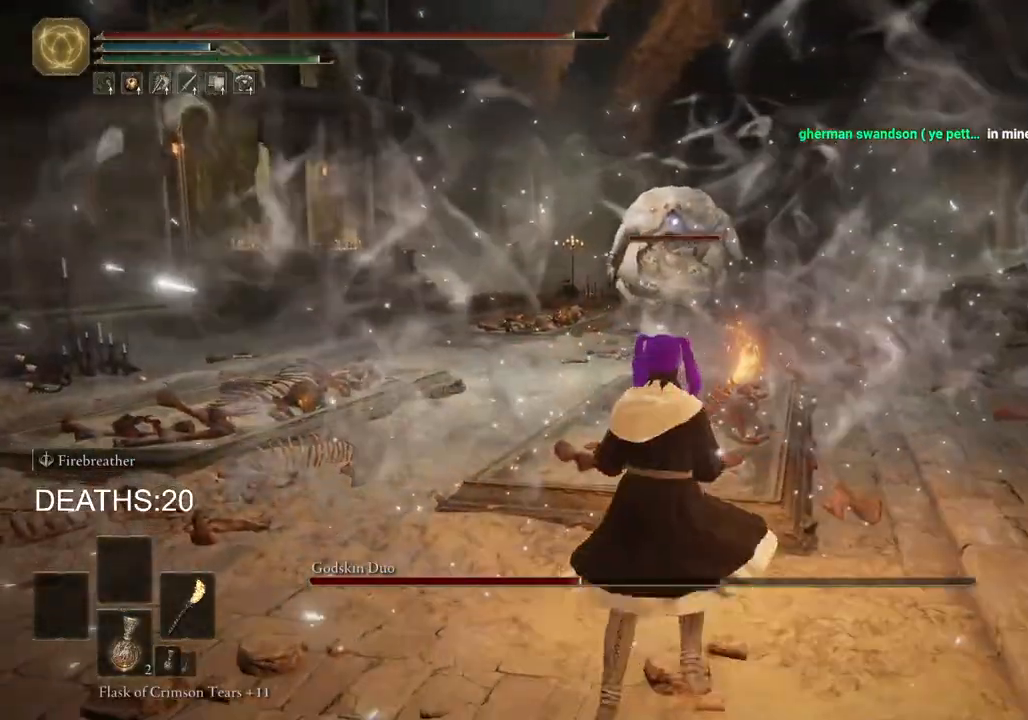
{"buttons": ["CIRCLE"], "left_stick": "up-left", "right_stick": "center", "events": [[217, "CIRCLE", "down"], [500, "left_stick", "up-left"]]}
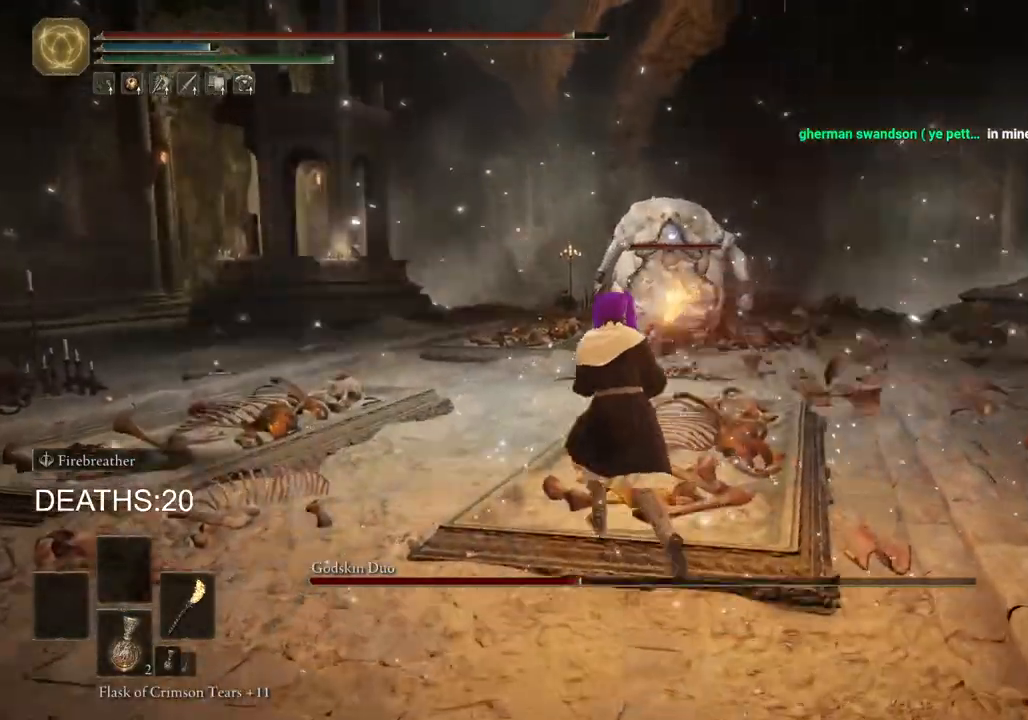
{"buttons": ["CIRCLE"], "left_stick": "up-left", "right_stick": "center", "events": []}
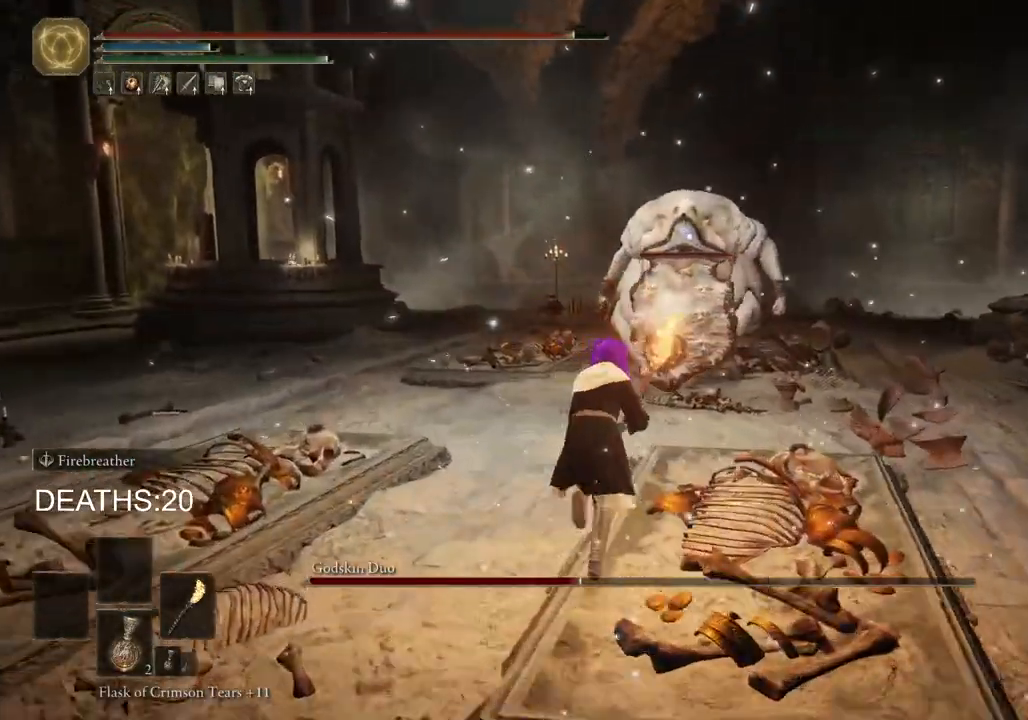
{"buttons": ["CIRCLE"], "left_stick": "left", "right_stick": "center", "events": [[317, "CIRCLE", "up"], [467, "left_stick", "left"], [500, "CIRCLE", "down"]]}
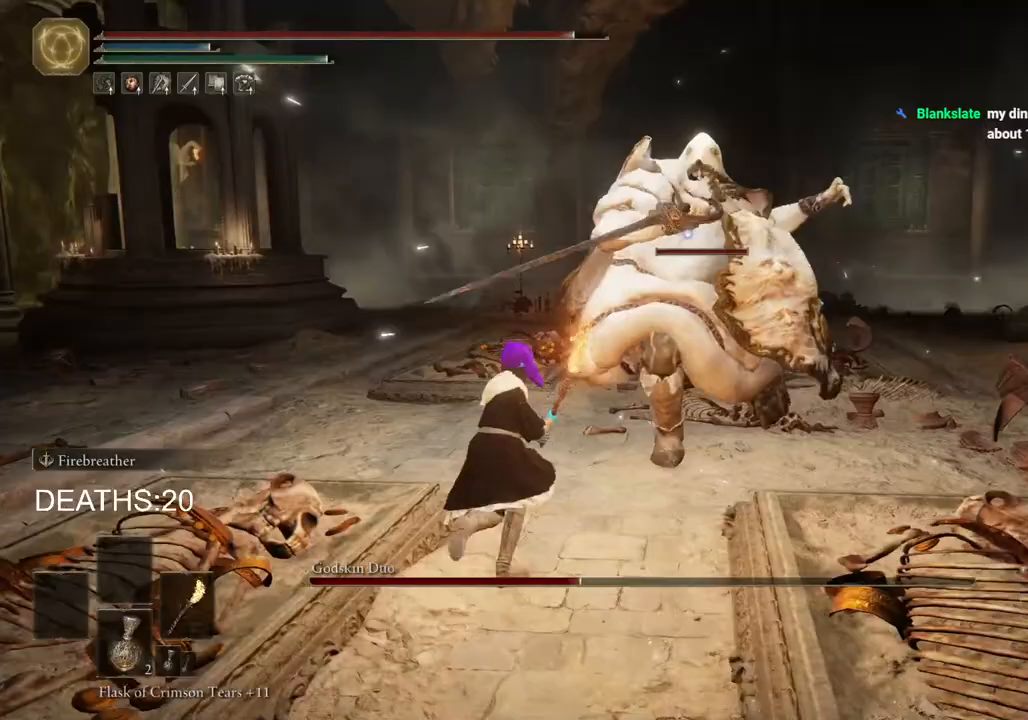
{"buttons": [], "left_stick": "down", "right_stick": "center", "events": [[117, "left_stick", "down-left"], [183, "CIRCLE", "up"], [483, "left_stick", "down"]]}
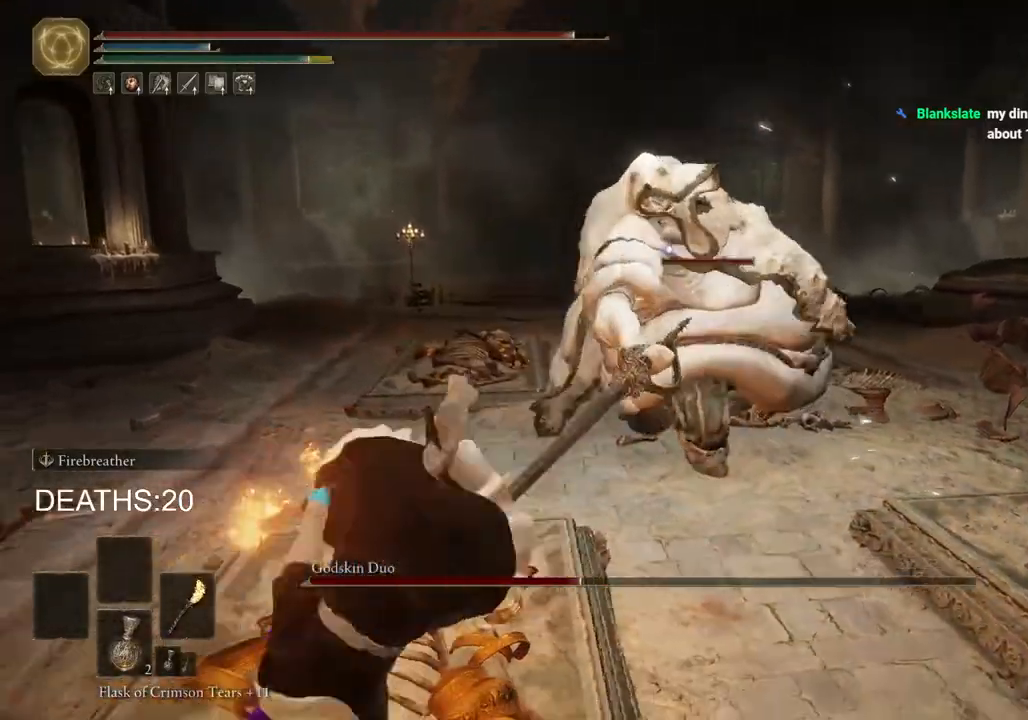
{"buttons": [], "left_stick": "down", "right_stick": "center", "events": [[233, "CIRCLE", "down"], [450, "CIRCLE", "up"]]}
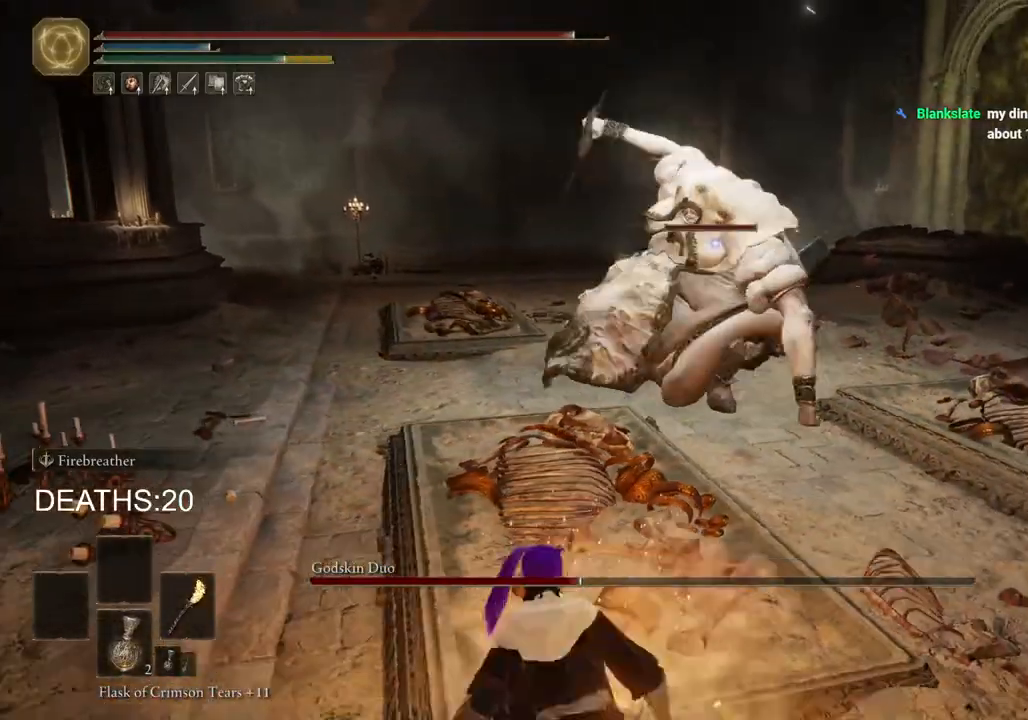
{"buttons": ["CIRCLE"], "left_stick": "right", "right_stick": "center", "events": [[50, "left_stick", "down-right"], [400, "left_stick", "right"], [483, "CIRCLE", "down"]]}
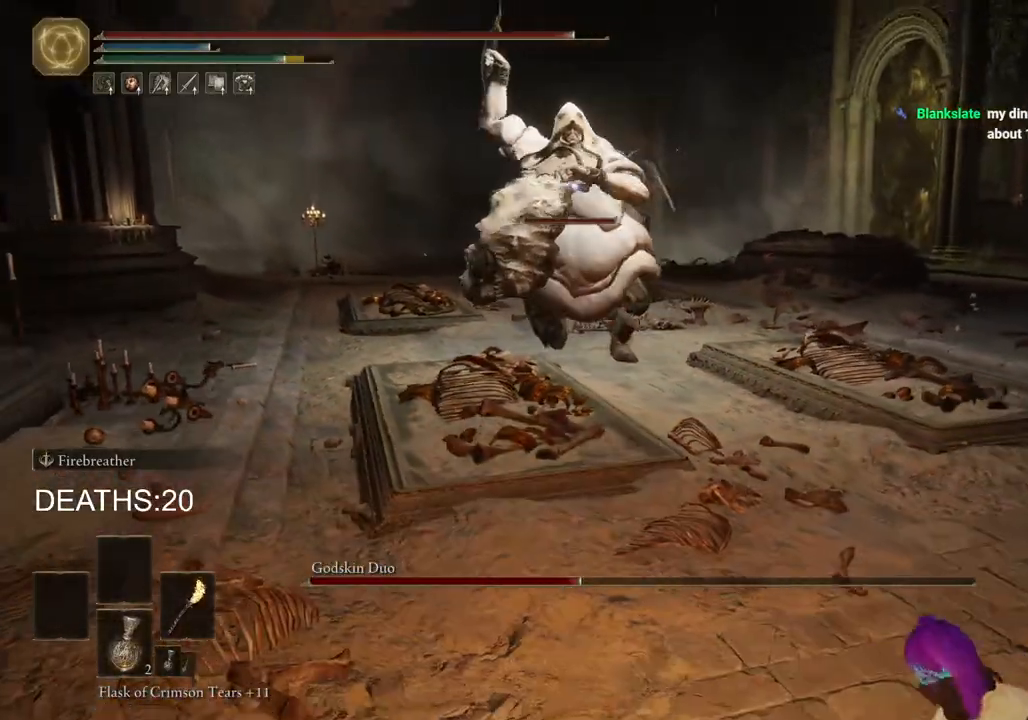
{"buttons": ["CIRCLE"], "left_stick": "right", "right_stick": "center", "events": []}
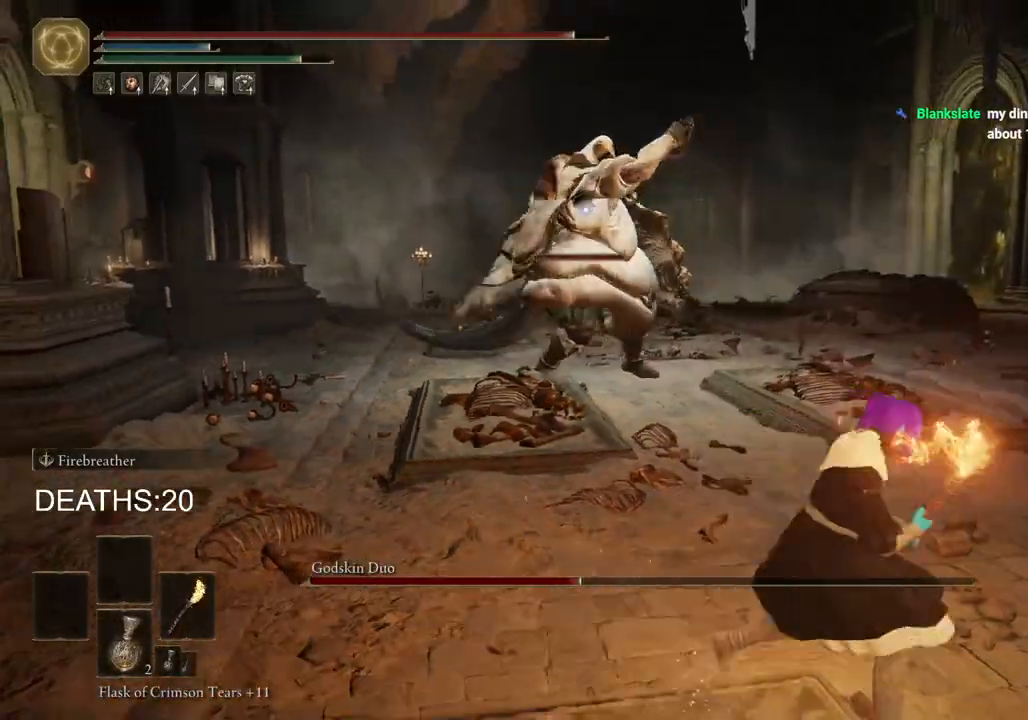
{"buttons": ["CIRCLE"], "left_stick": "up-right", "right_stick": "center", "events": [[467, "left_stick", "up-right"]]}
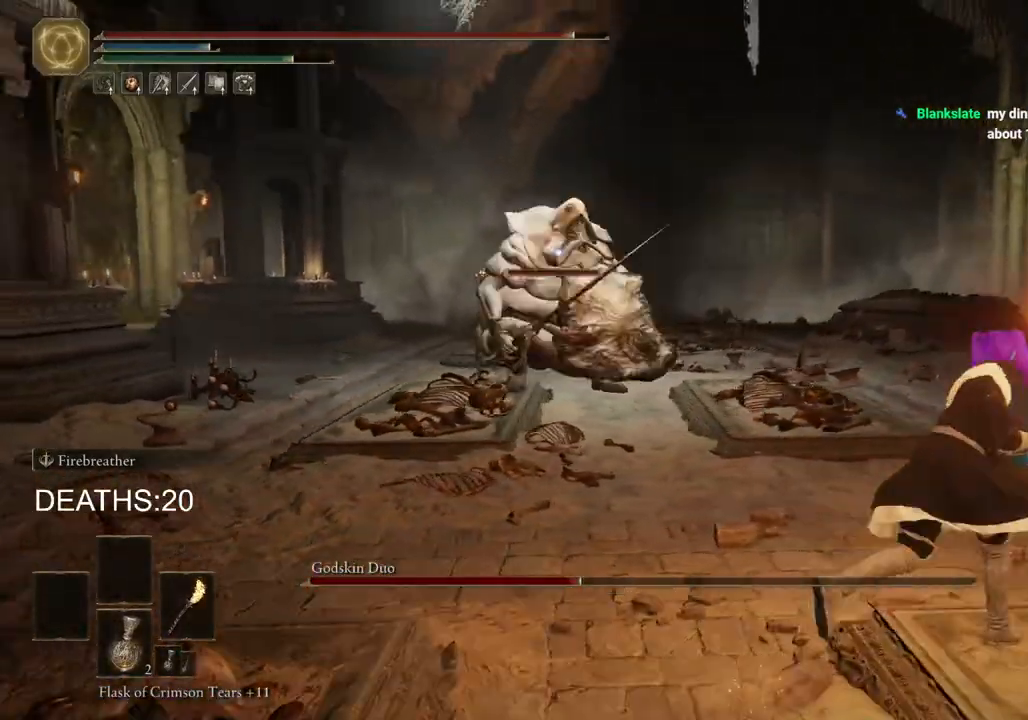
{"buttons": ["CIRCLE"], "left_stick": "up-right", "right_stick": "center", "events": []}
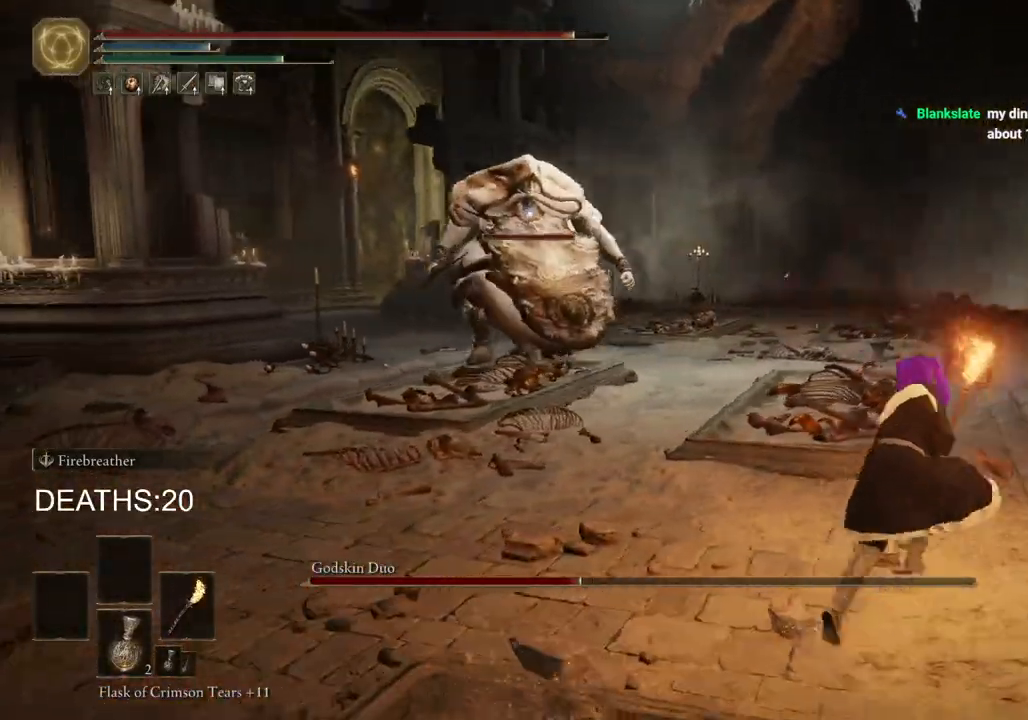
{"buttons": ["CIRCLE"], "left_stick": "up-right", "right_stick": "center", "events": [[83, "CIRCLE", "up"], [317, "CIRCLE", "down"]]}
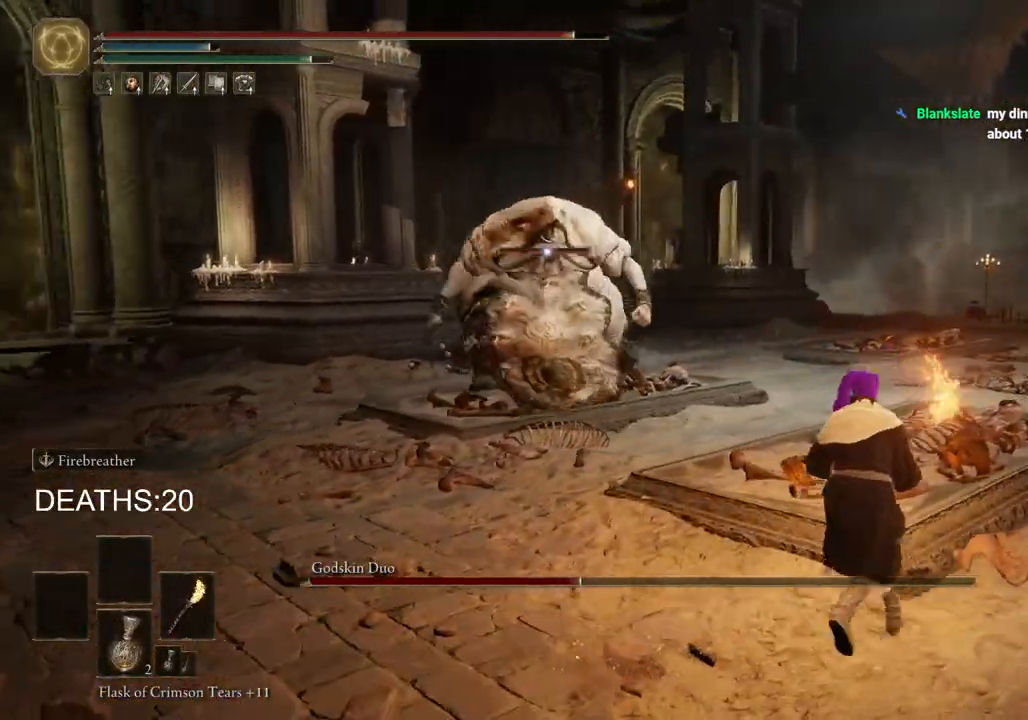
{"buttons": ["CIRCLE"], "left_stick": "up-right", "right_stick": "center", "events": []}